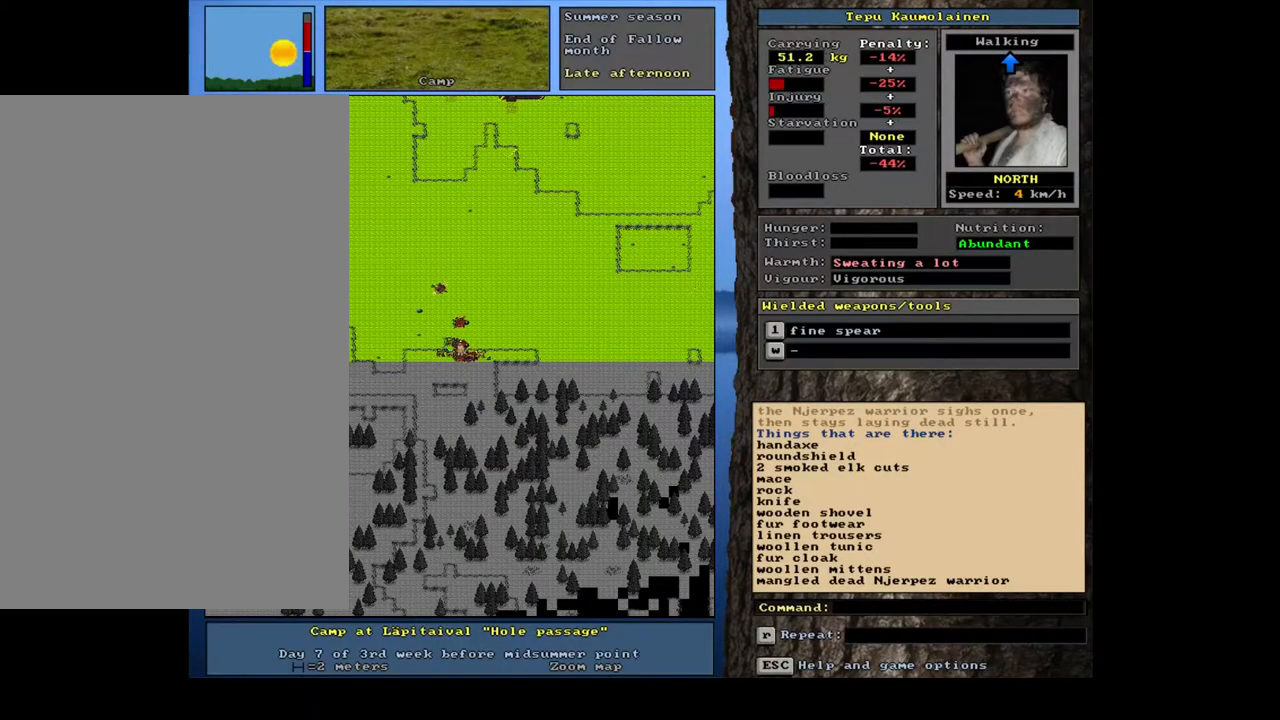
Gameplay with keyboard and mouse; each line is a JSON object with the keys and mouse buttons held at the frame after it. "events" lists presses ("down") and releases ("up") of ".", "/", "0", "1", "2", "3", "4", "5", "6", "7", "8", "9", "a", "alt_l", "alt_r", "b", "backslash", "backspace", "c", "caps_lock", "comma", "ctrl_l", "ctrl_r", "d", "down", "e", "equals", "escape", "f", "f1", "f10", "f11", "f12", "f2", "f3", "f4", "f5", "f6", "f7", "f8", "f9", "g", "h", "i", "j", "k", "l", "lbracket", "left", "m", "minus", "n", "num0", "num1", "num2", "num3", "num4", "num5", "num6", "num7", "num8", "num9", "o", "p", "q", "quote", "r", "rbracket", "return", "right", "s", "semicolon", "shift_l", "shift_r", "space", "super_l", "super_r", "t", "tab", "tilde", "u", "up", "v", "w", "x", "y", "z", "mouse_left", "mouse_wheel", "mouse_right", "mouse_mb4" and "mouse_mb5" between this image and that frame as [ms after this image, input, new state], when the widget could be followed in between. "mouse_left", "mouse_wheel", "mouse_right", "mouse_mb4", "mouse_mb5" = the "left", "wheel", "right", "mb4", "mb5" buttons of the "mouse" list. No other keys are recorded. "wheel" means that the mouse wheel is clicked or scrolled. Mouse movement is not recorded. Not read: other_keys.
{"keys": [], "mouse": [], "events": []}
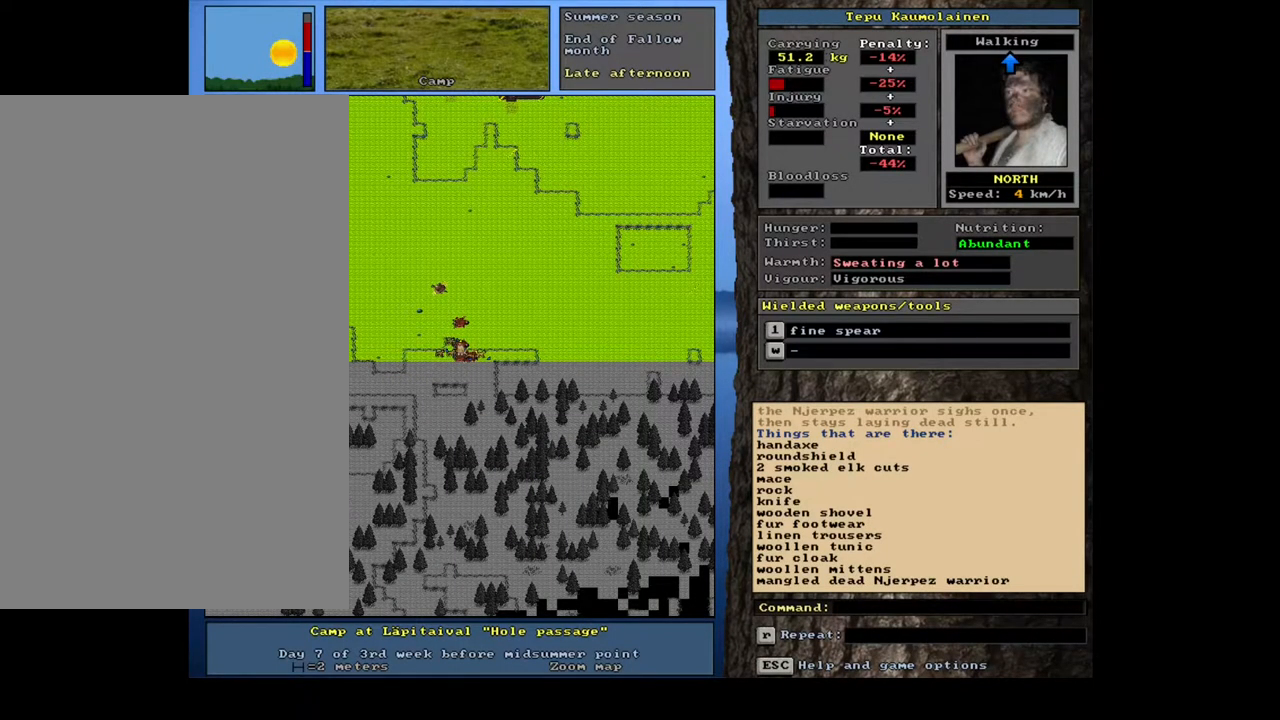
{"keys": ["ctrl_l"], "mouse": [], "events": [[367, "ctrl_l", "down"]]}
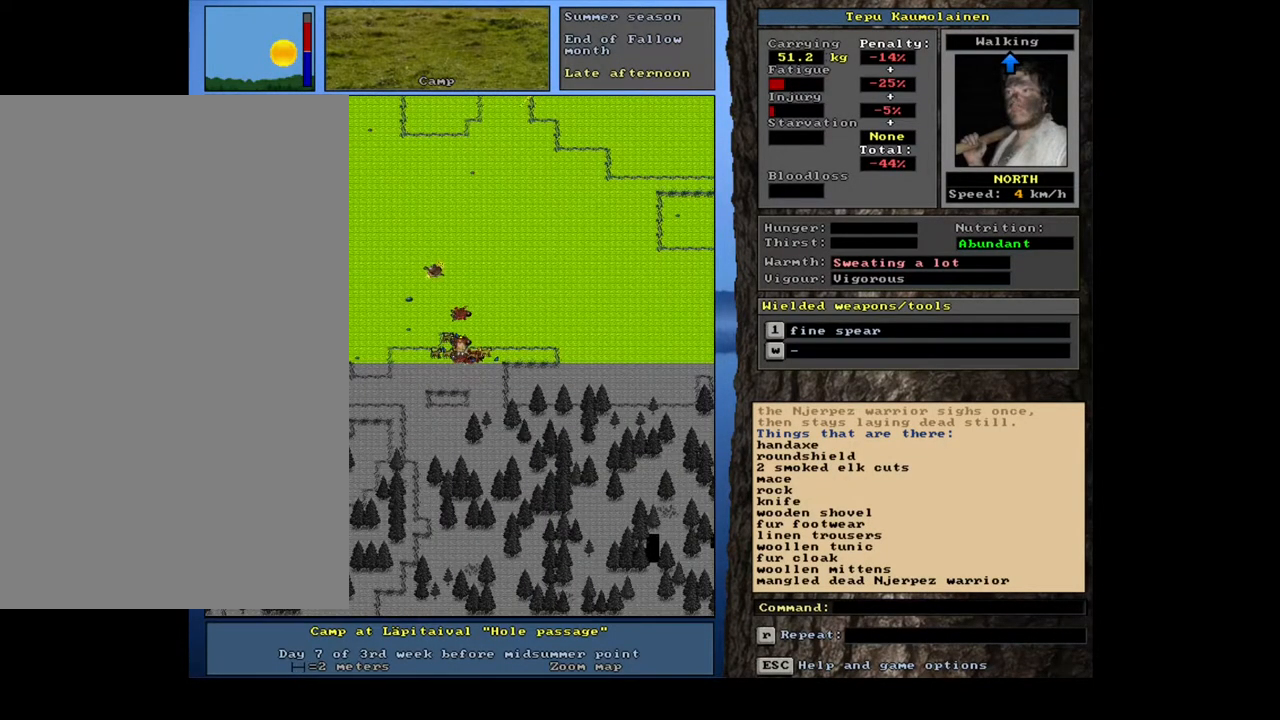
{"keys": [], "mouse": [], "events": [[333, "ctrl_l", "up"]]}
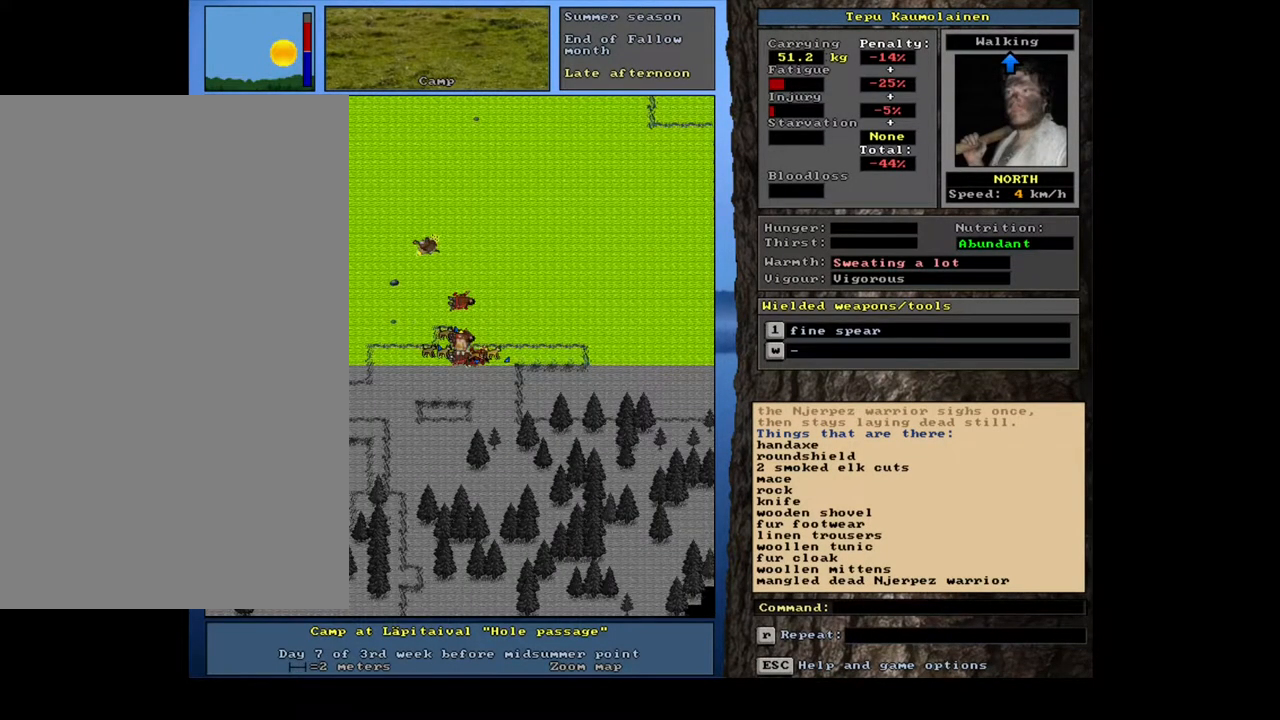
{"keys": [], "mouse": [], "events": [[50, "f3", "down"], [133, "f3", "up"], [333, "num6", "down"], [417, "num6", "up"]]}
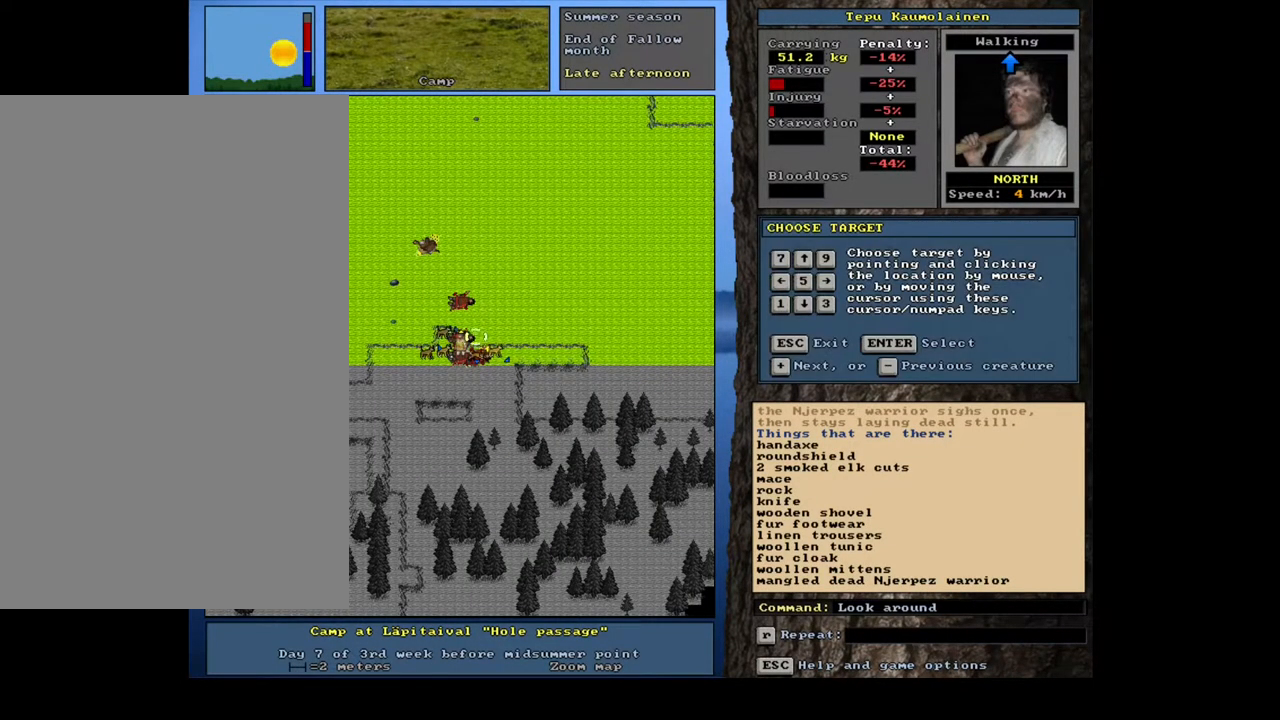
{"keys": [], "mouse": [], "events": [[17, "num6", "down"], [67, "num6", "up"], [150, "num2", "down"], [233, "num2", "up"]]}
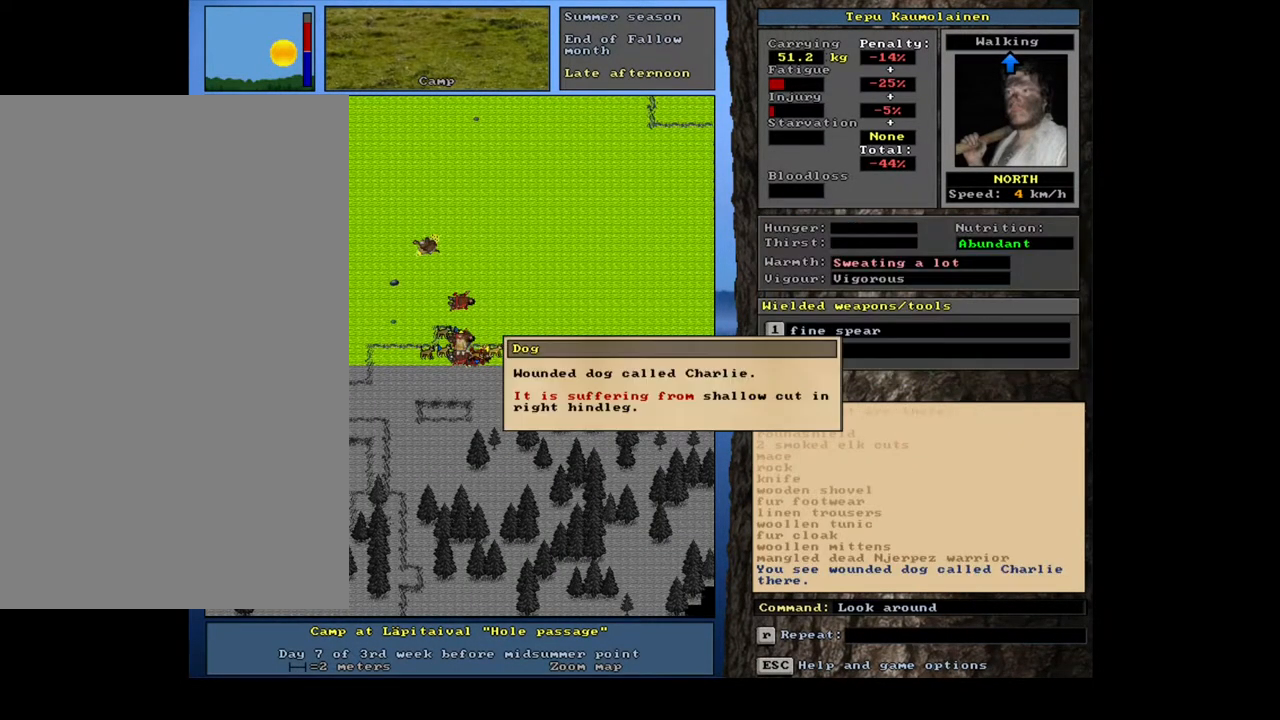
{"keys": [], "mouse": [], "events": []}
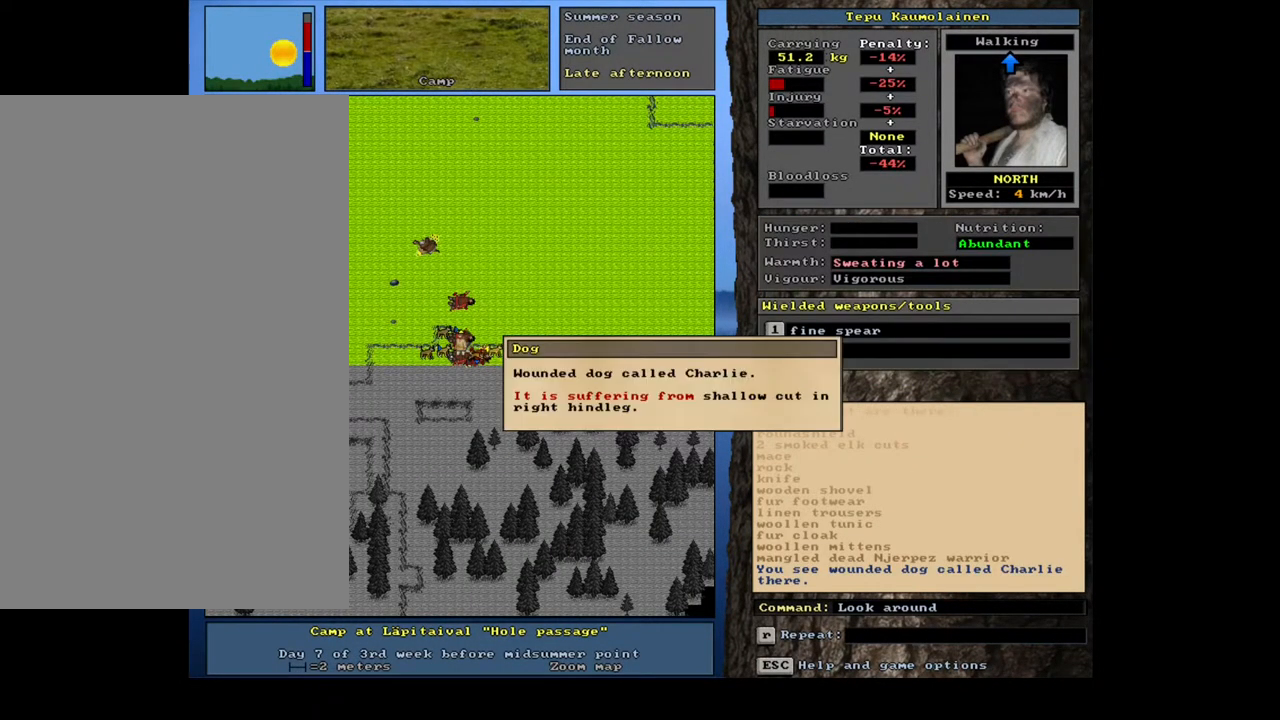
{"keys": [], "mouse": [], "events": []}
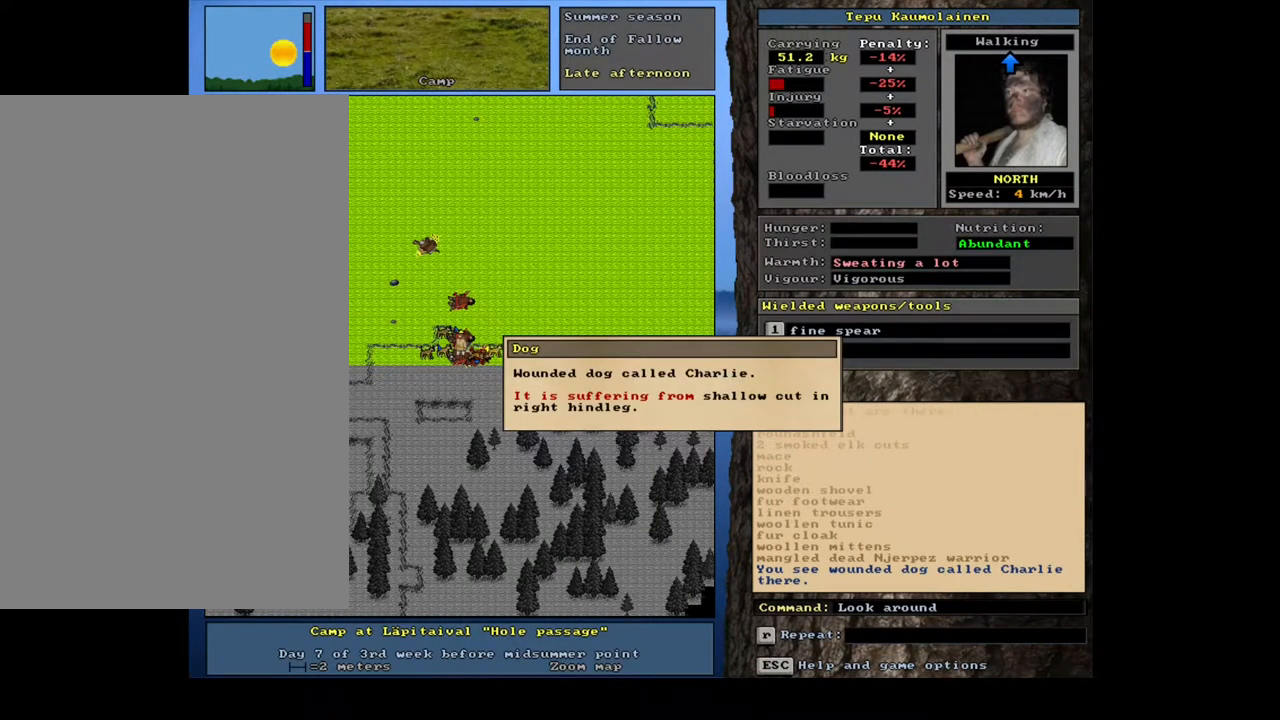
{"keys": [], "mouse": [], "events": [[250, "num4", "down"], [383, "num4", "up"]]}
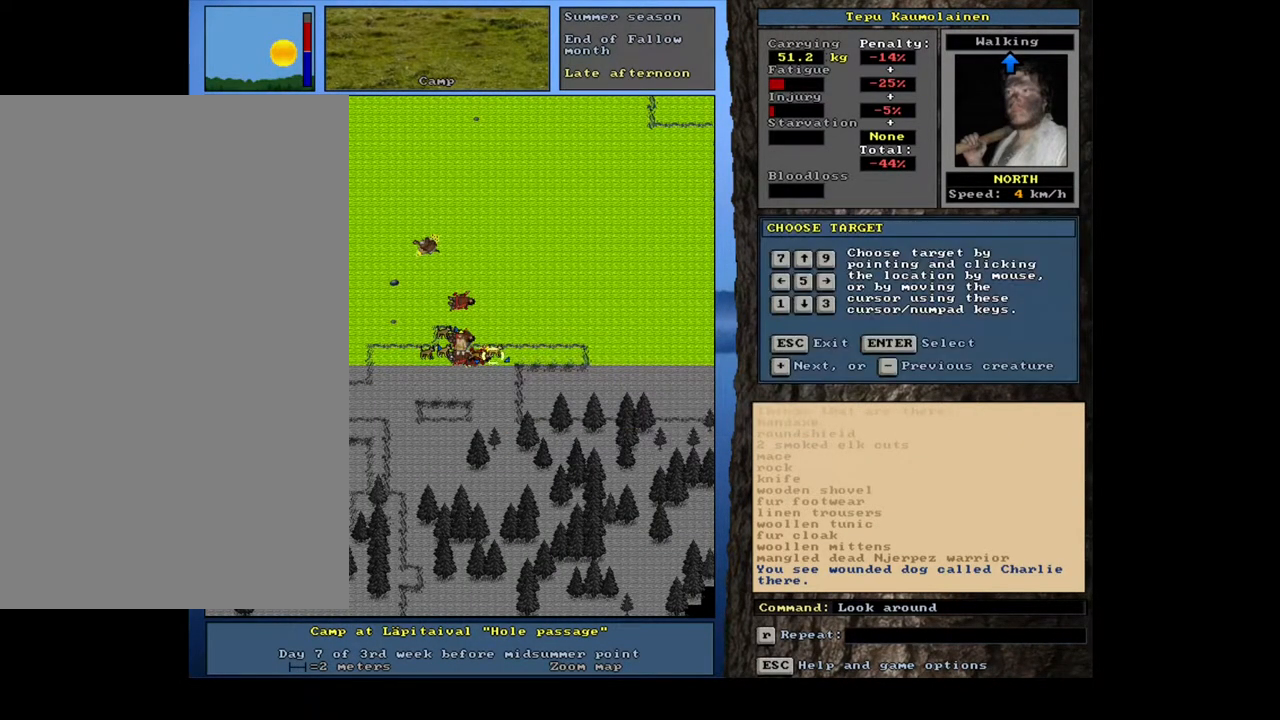
{"keys": [], "mouse": [], "events": [[83, "num4", "down"], [200, "num4", "up"]]}
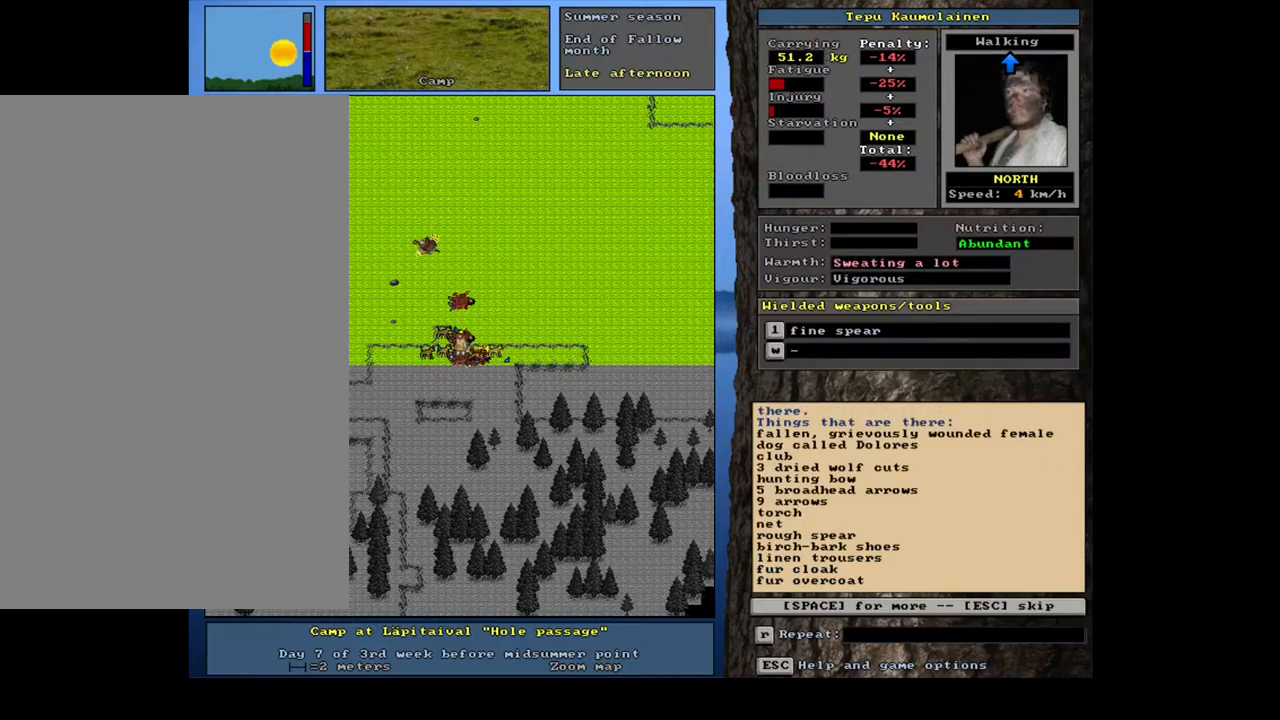
{"keys": [], "mouse": [], "events": []}
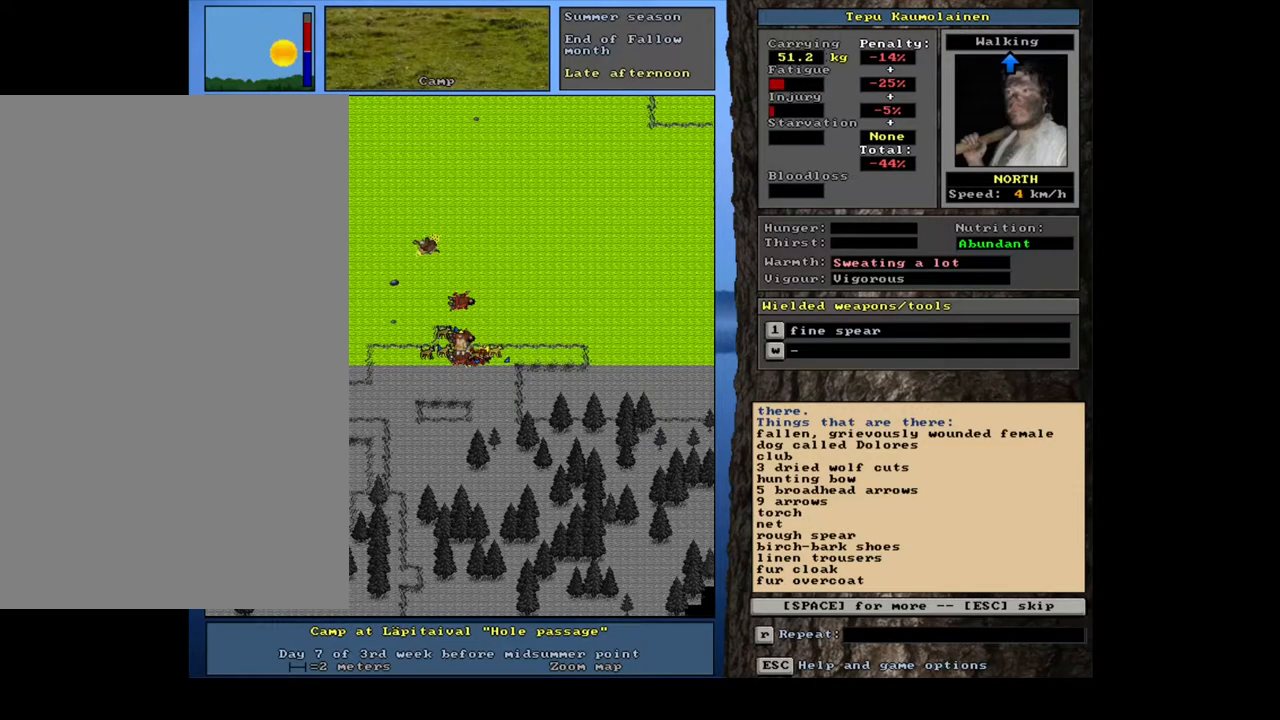
{"keys": [], "mouse": [], "events": []}
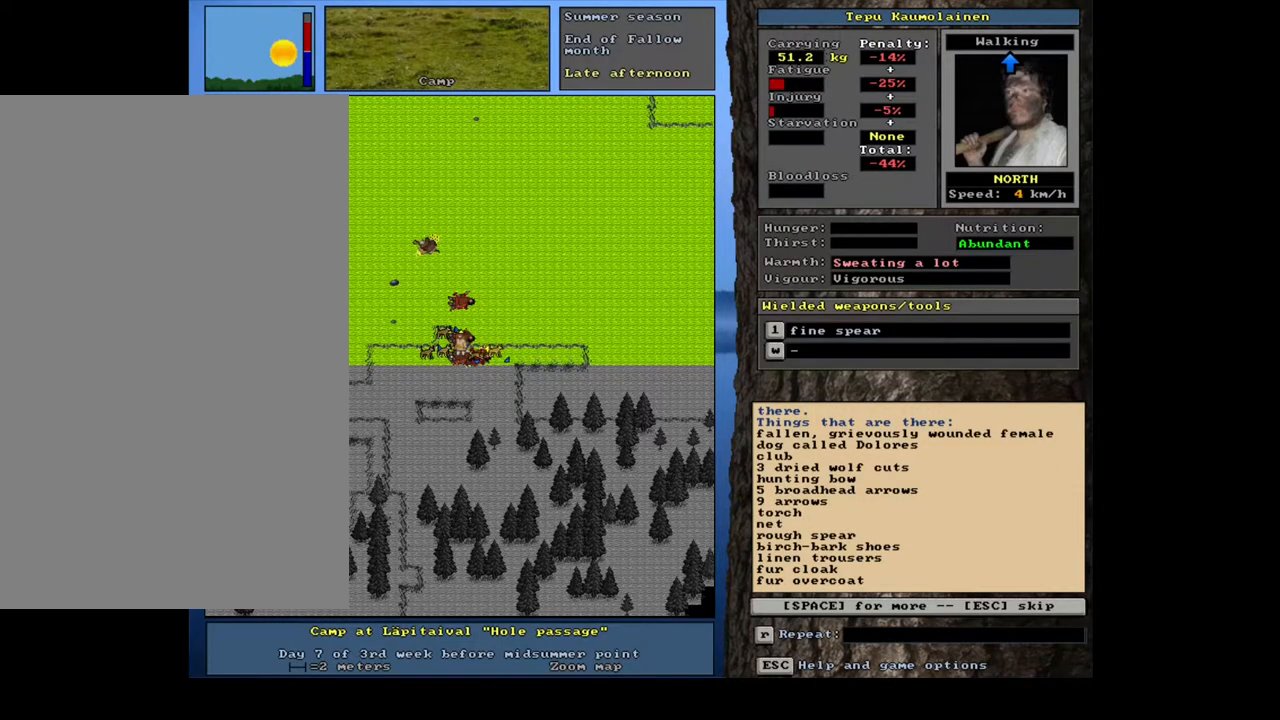
{"keys": [], "mouse": [], "events": []}
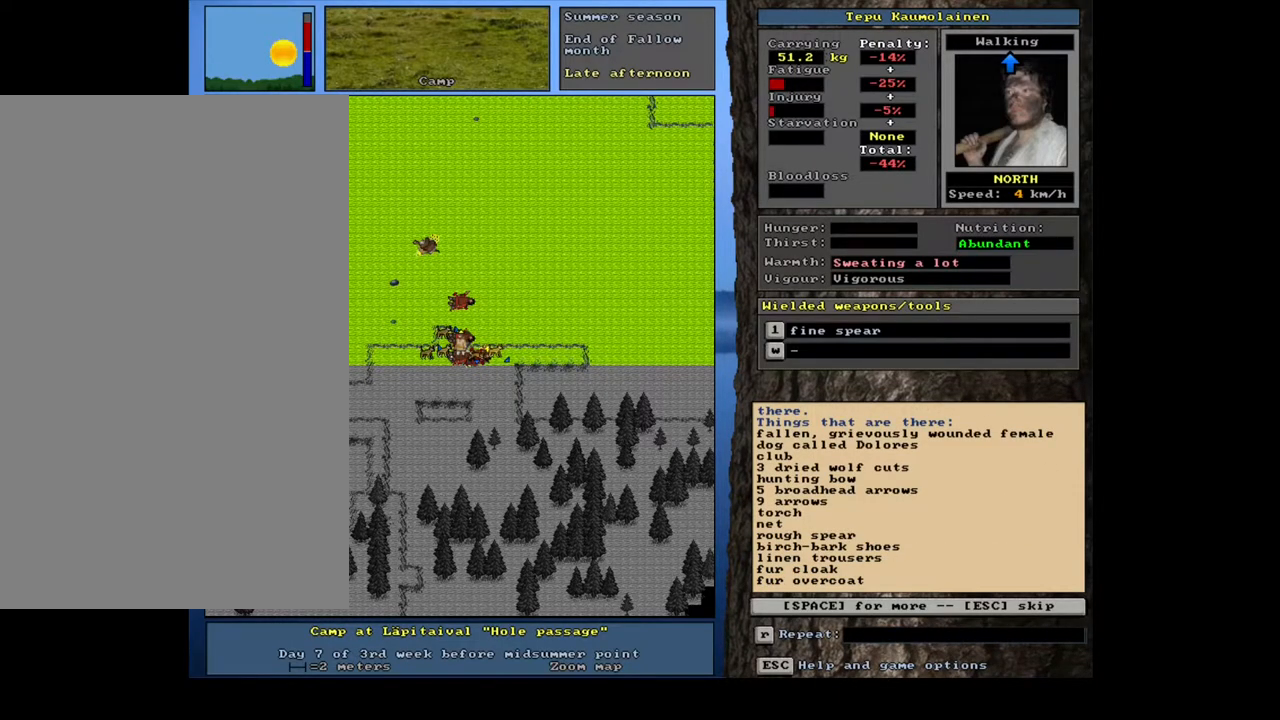
{"keys": [], "mouse": [], "events": []}
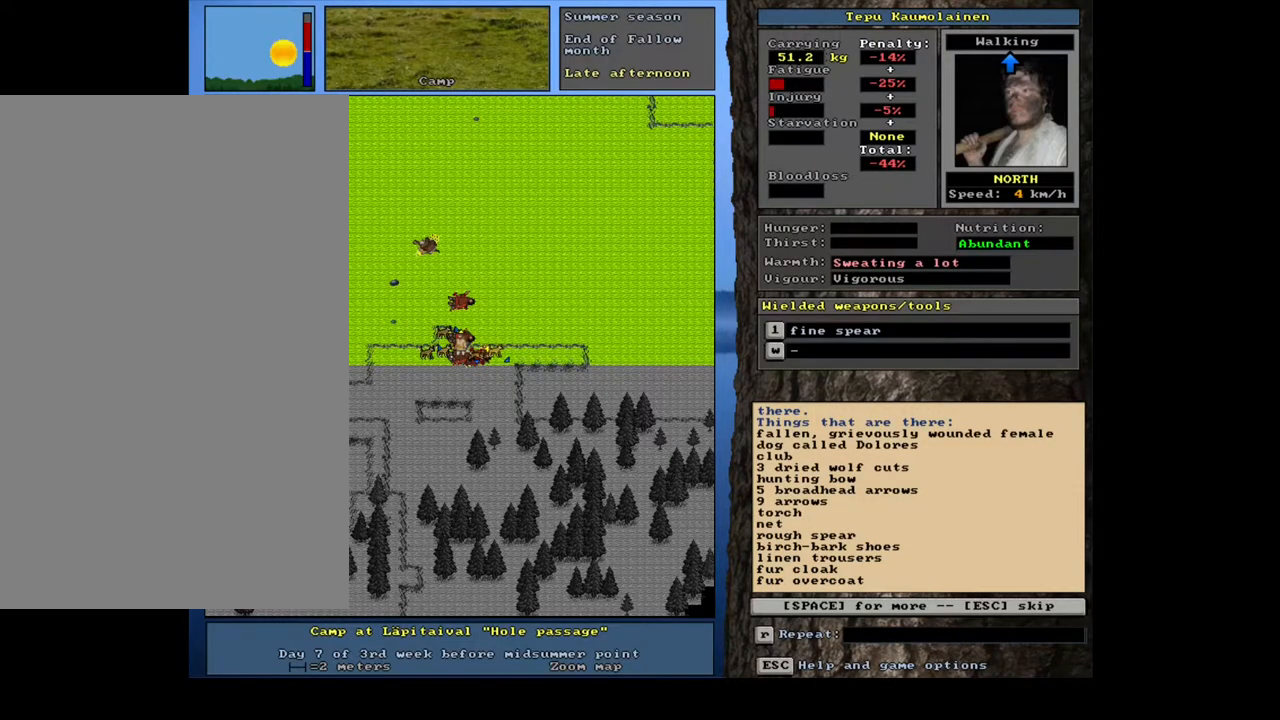
{"keys": [], "mouse": [], "events": []}
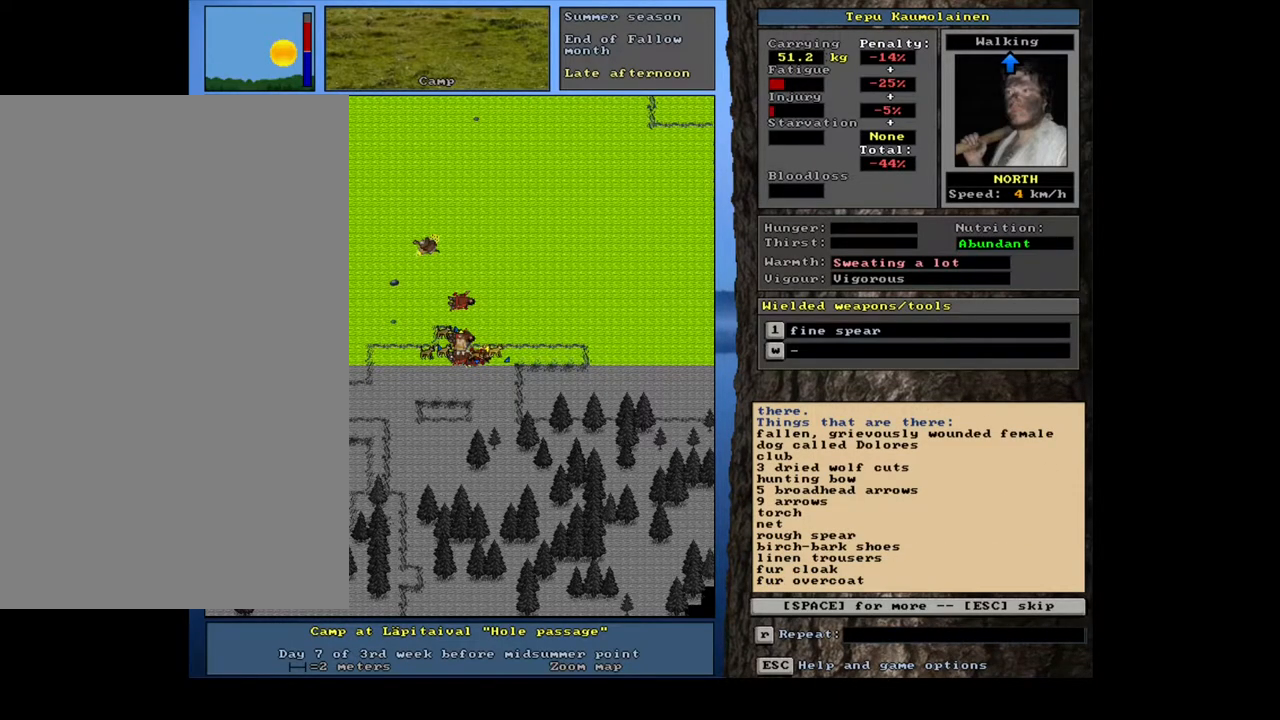
{"keys": [], "mouse": [], "events": []}
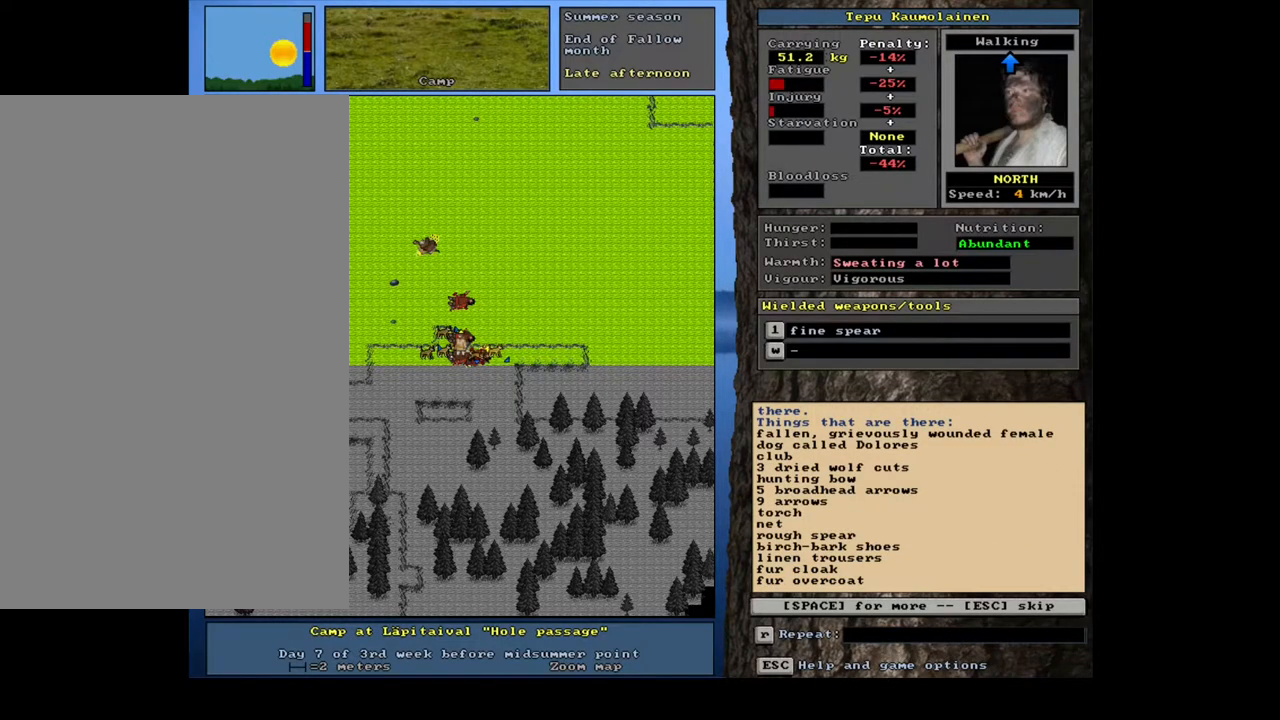
{"keys": [], "mouse": [], "events": []}
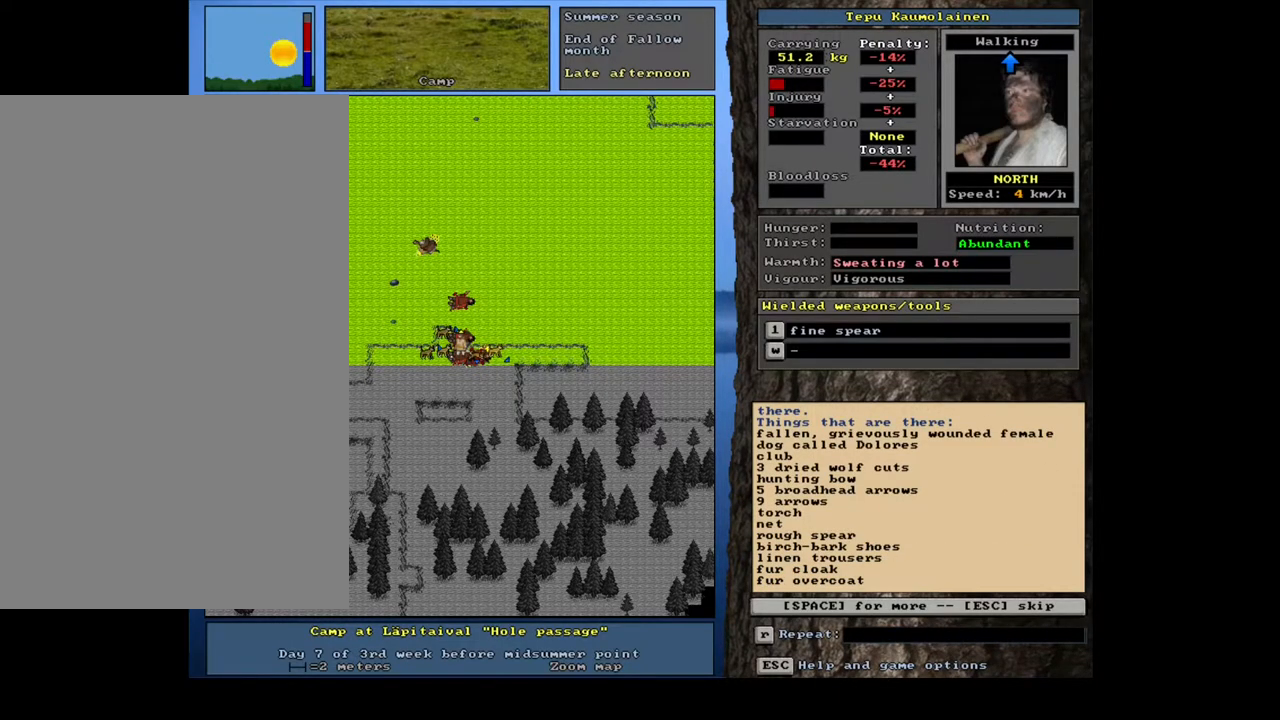
{"keys": [], "mouse": [], "events": []}
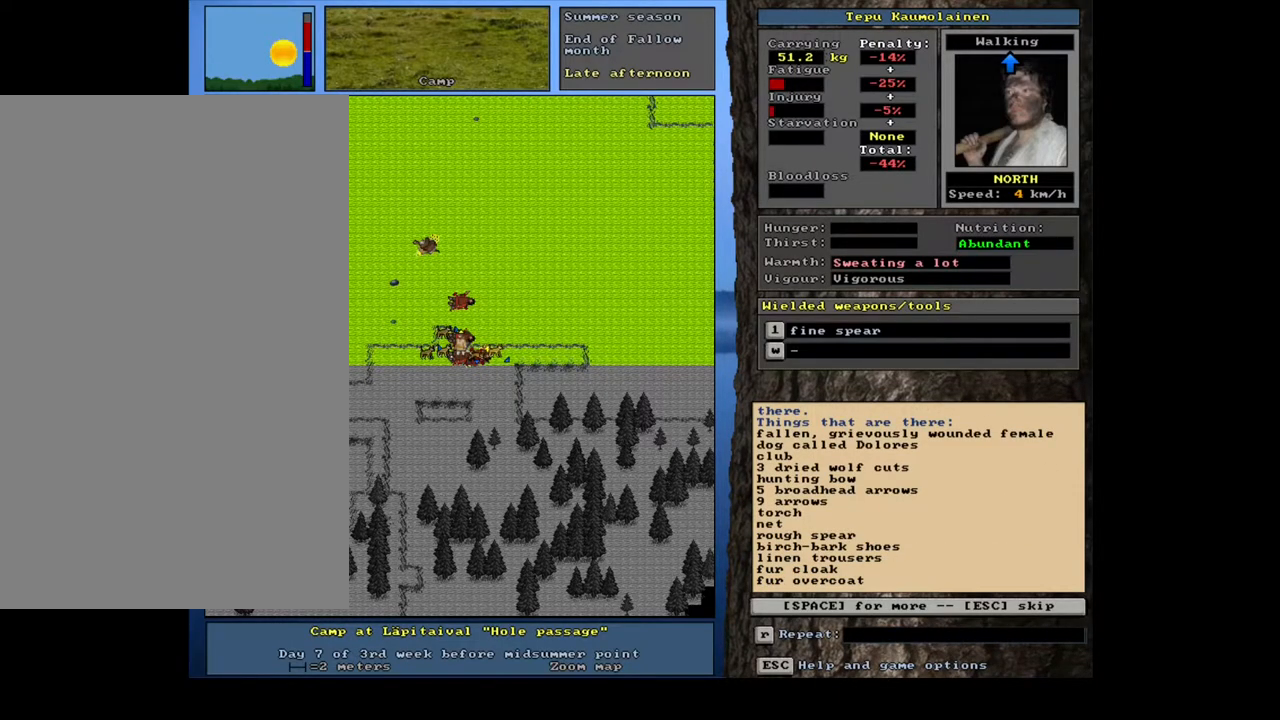
{"keys": [], "mouse": [], "events": [[133, "space", "down"], [283, "space", "up"]]}
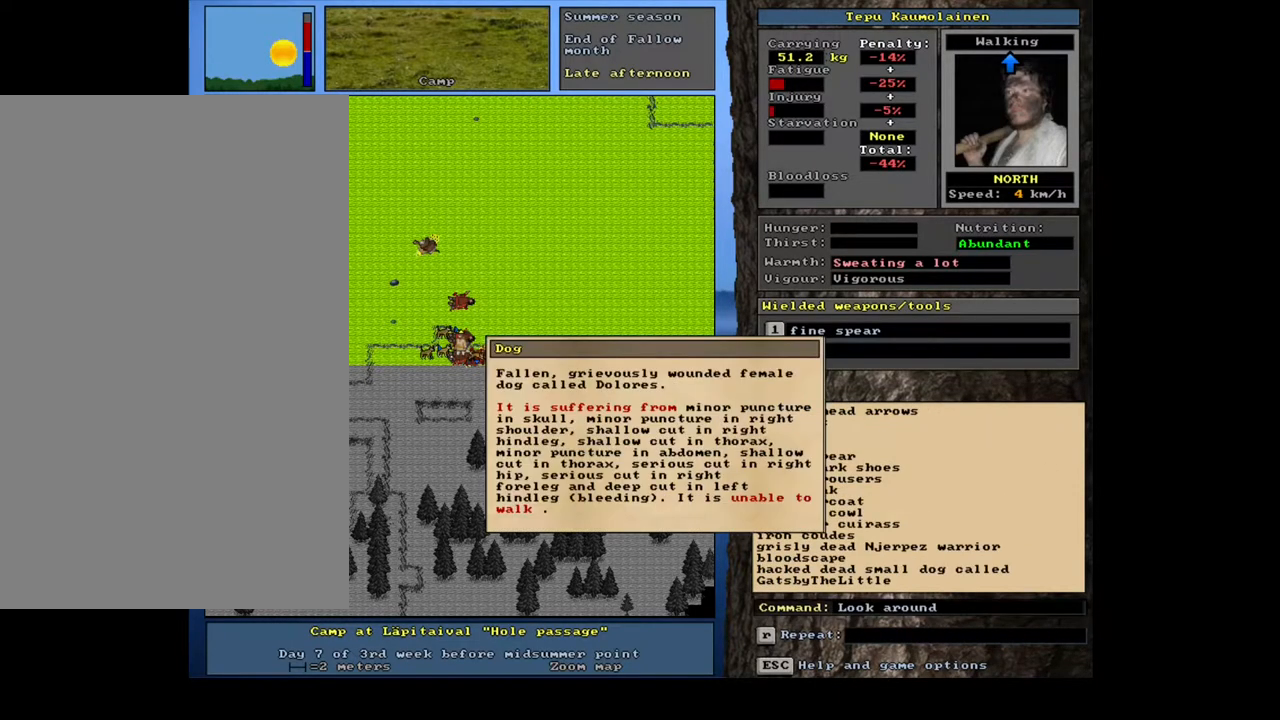
{"keys": [], "mouse": [], "events": []}
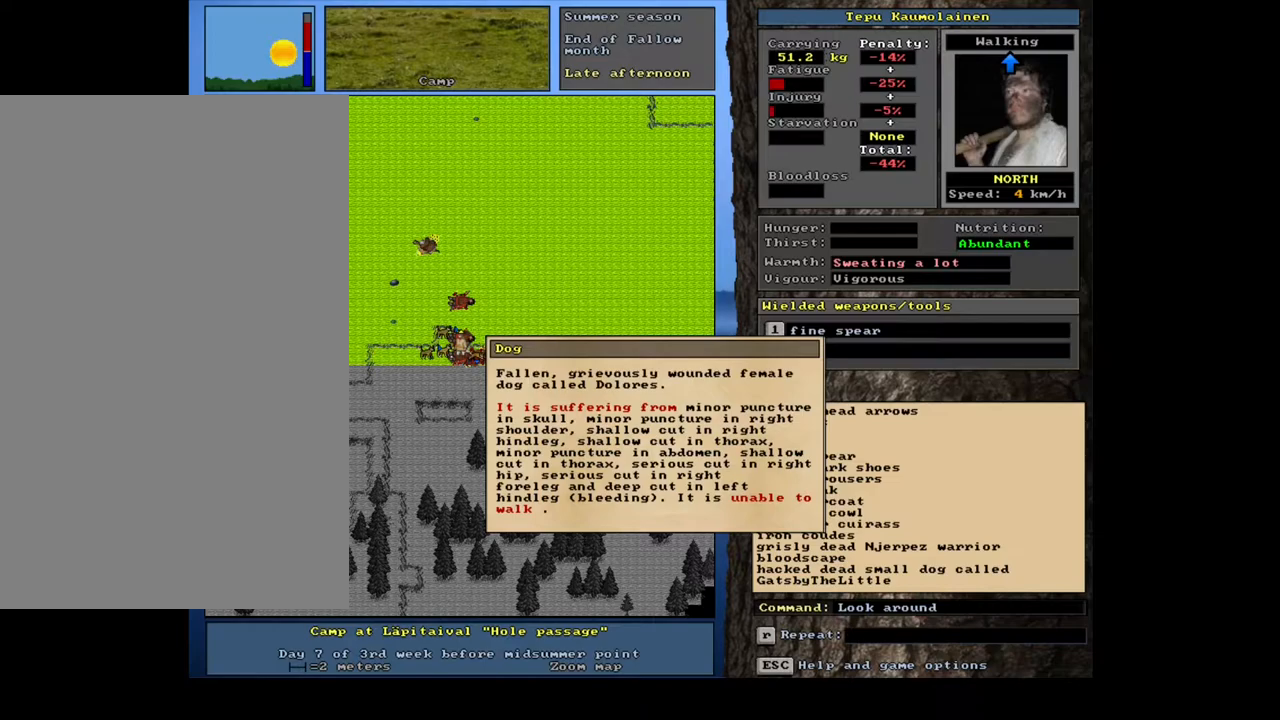
{"keys": [], "mouse": [], "events": []}
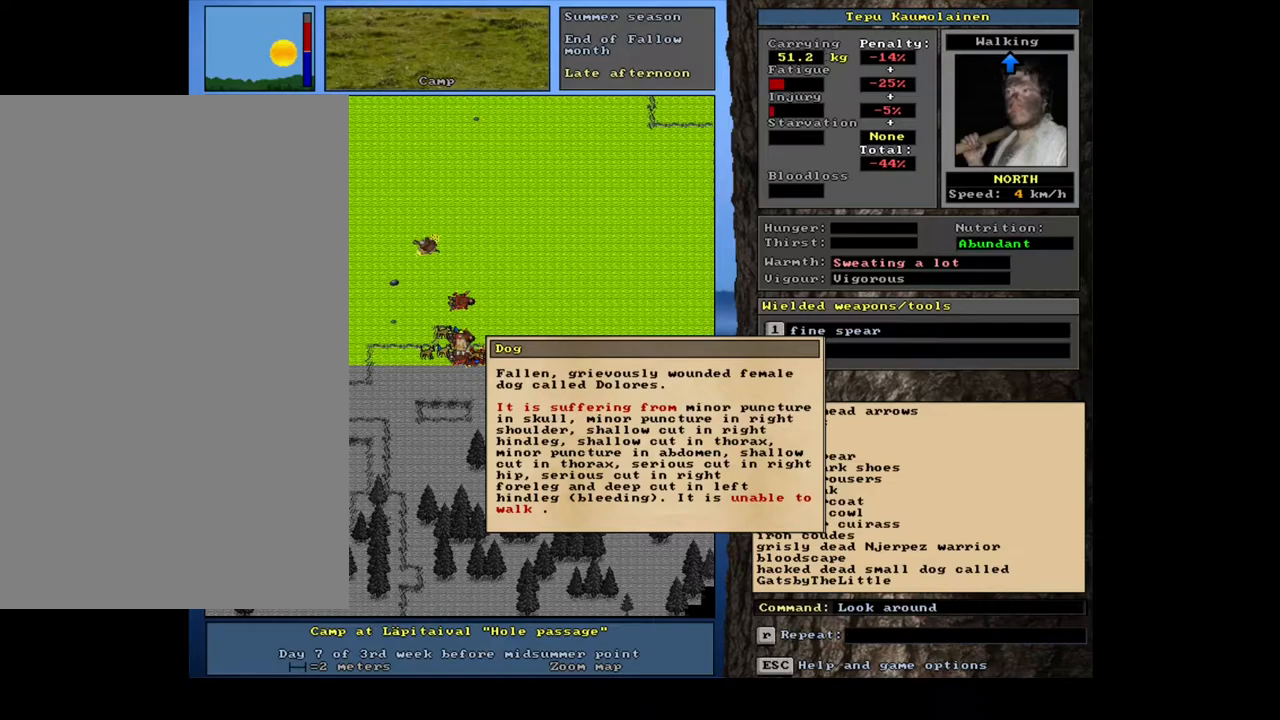
{"keys": [], "mouse": [], "events": []}
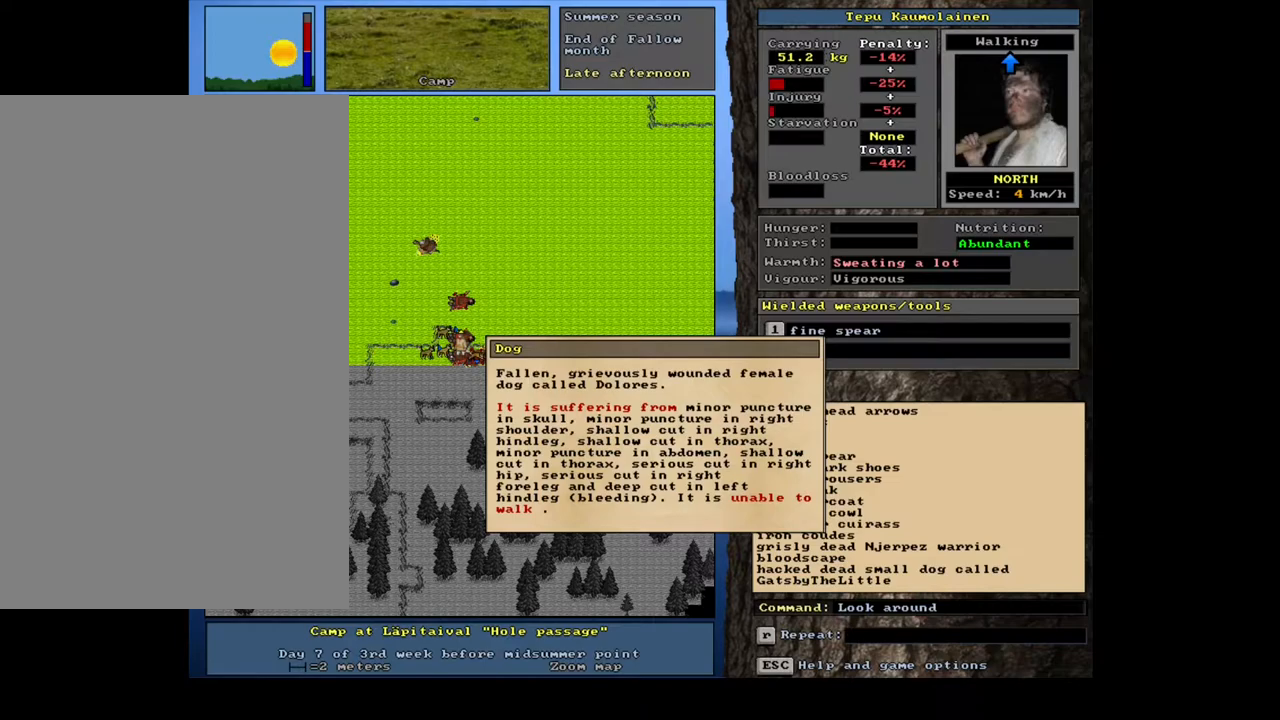
{"keys": [], "mouse": [], "events": []}
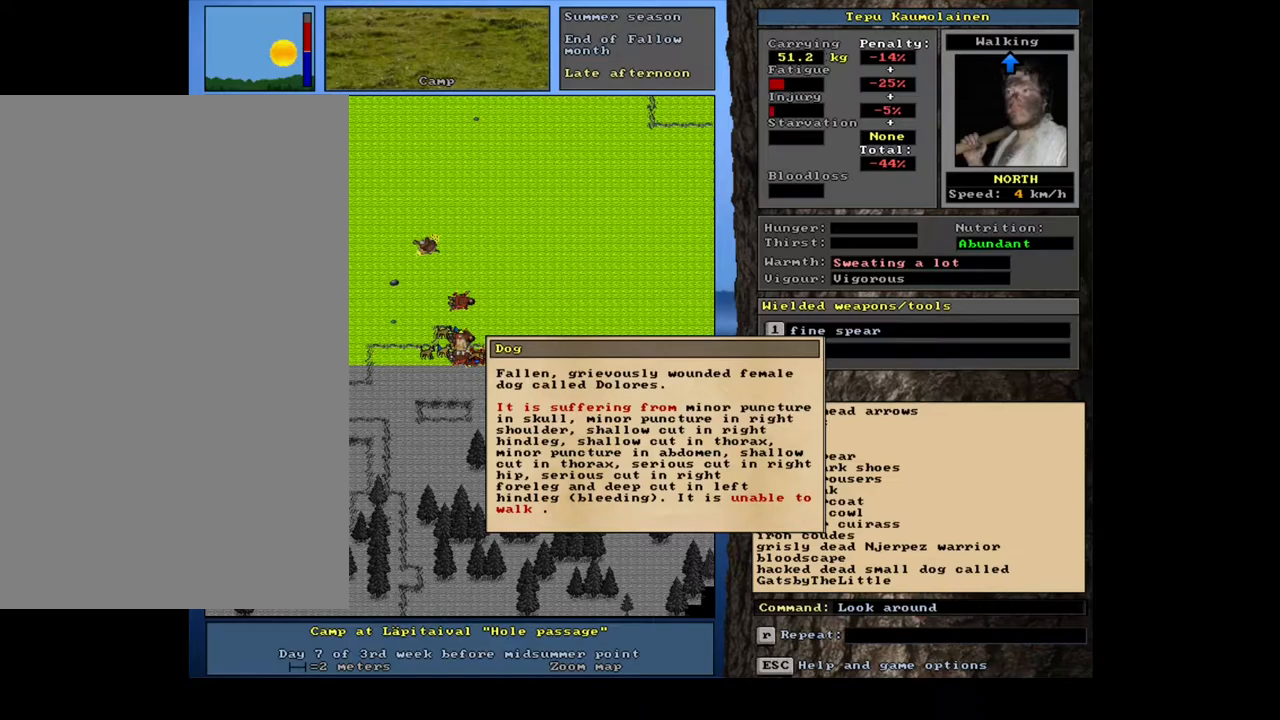
{"keys": ["escape"], "mouse": [], "events": [[500, "escape", "down"]]}
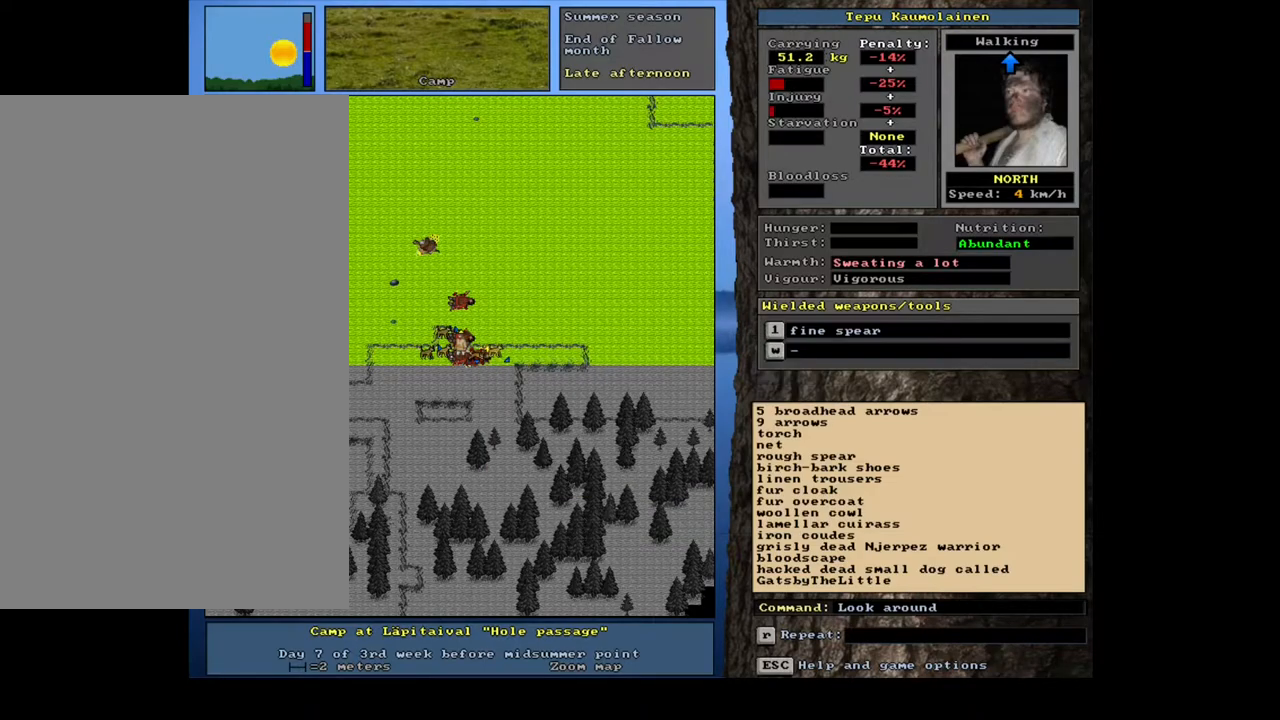
{"keys": [], "mouse": [], "events": [[133, "escape", "up"], [233, "escape", "down"], [350, "escape", "up"]]}